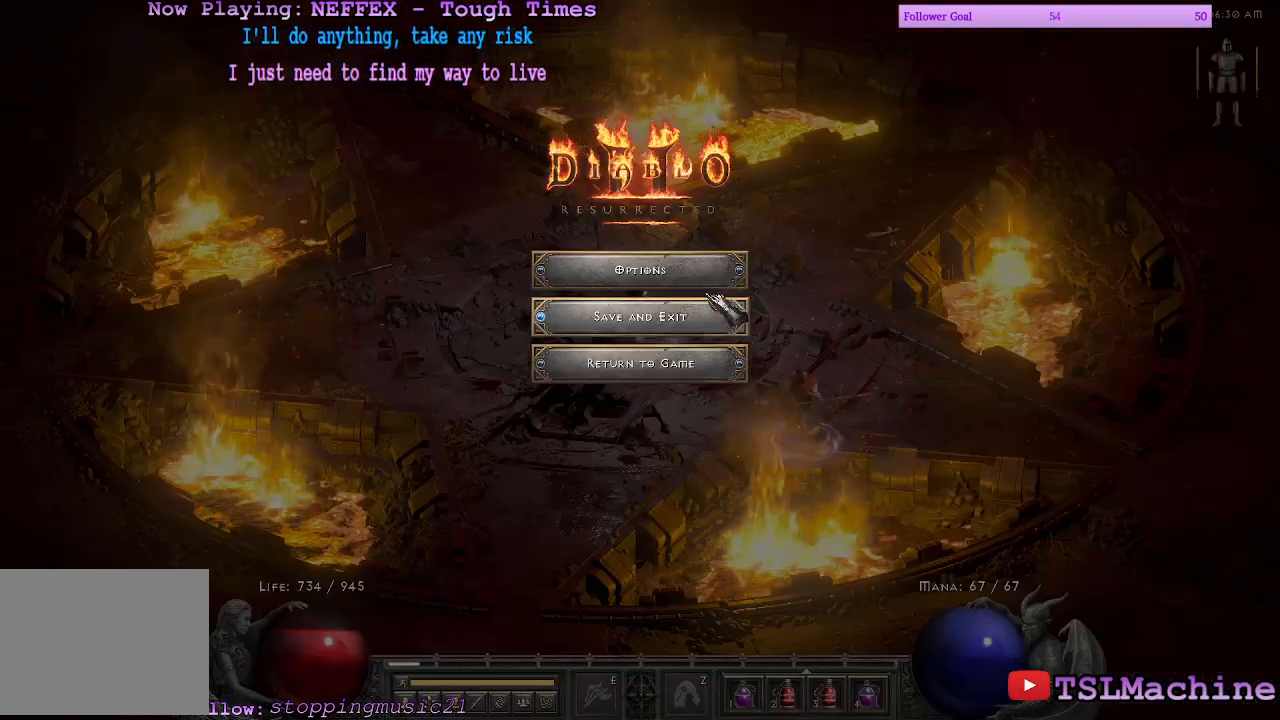
Gameplay with keyboard and mouse; each line is a JSON object with the keys and mouse buttons held at the frame after it. "events" lists presses ("down") and releases ("up") of "1", "2", "3", "4", "a", "alt", "c", "caps_lock", "ctrl", "d", "e", "escape", "f", "f1", "g", "q", "r", "s", "shift", "space", "tab", "tilde", "v", "w", "x", "z", "mouse_left", "mouse_wheel" and "mouse_right" between this image and that frame as [ms after this image, input, new state], when the widget could be followed in between. "mouse_left", "mouse_wheel", "mouse_right" = the "left", "wheel", "right" buttons of the "mouse" list. No other keys are recorded. "wheel" means that the mouse wheel is clicked or scrolled. Mouse movement is not recorded.
{"keys": [], "mouse": [], "events": [[167, "escape", "up"]]}
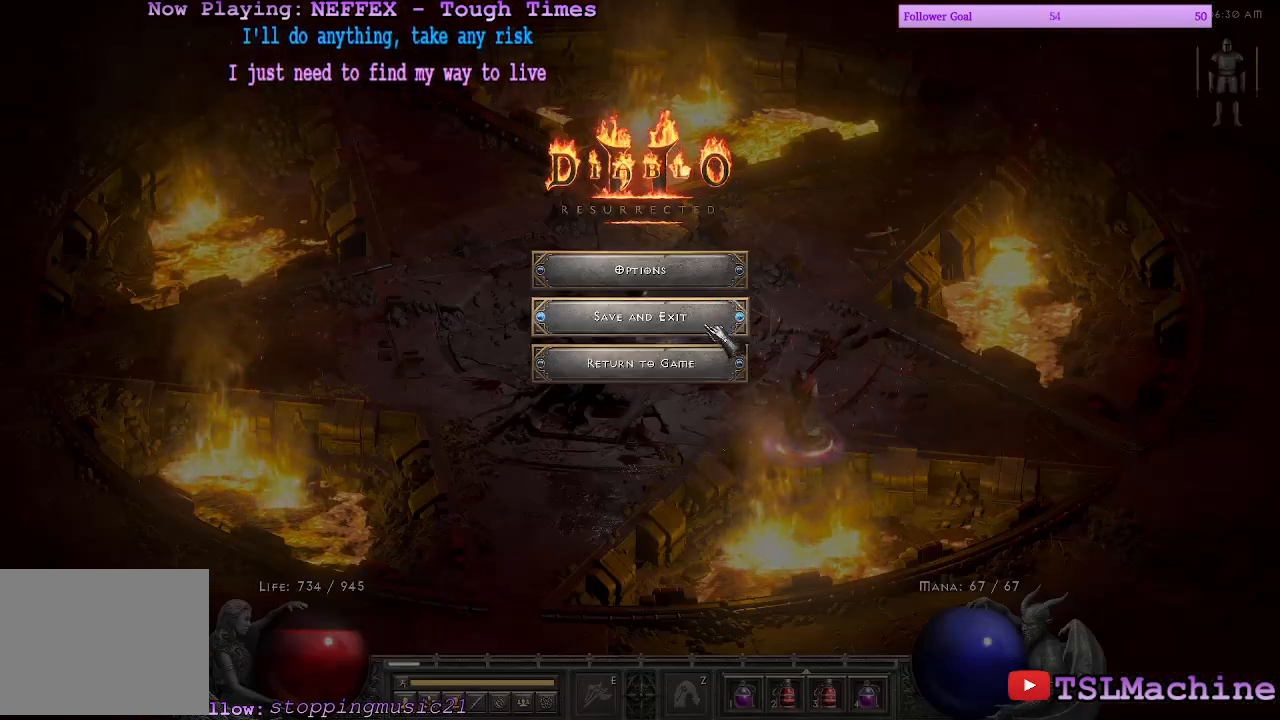
{"keys": [], "mouse": [], "events": [[150, "mouse_left", "down"], [400, "mouse_left", "up"]]}
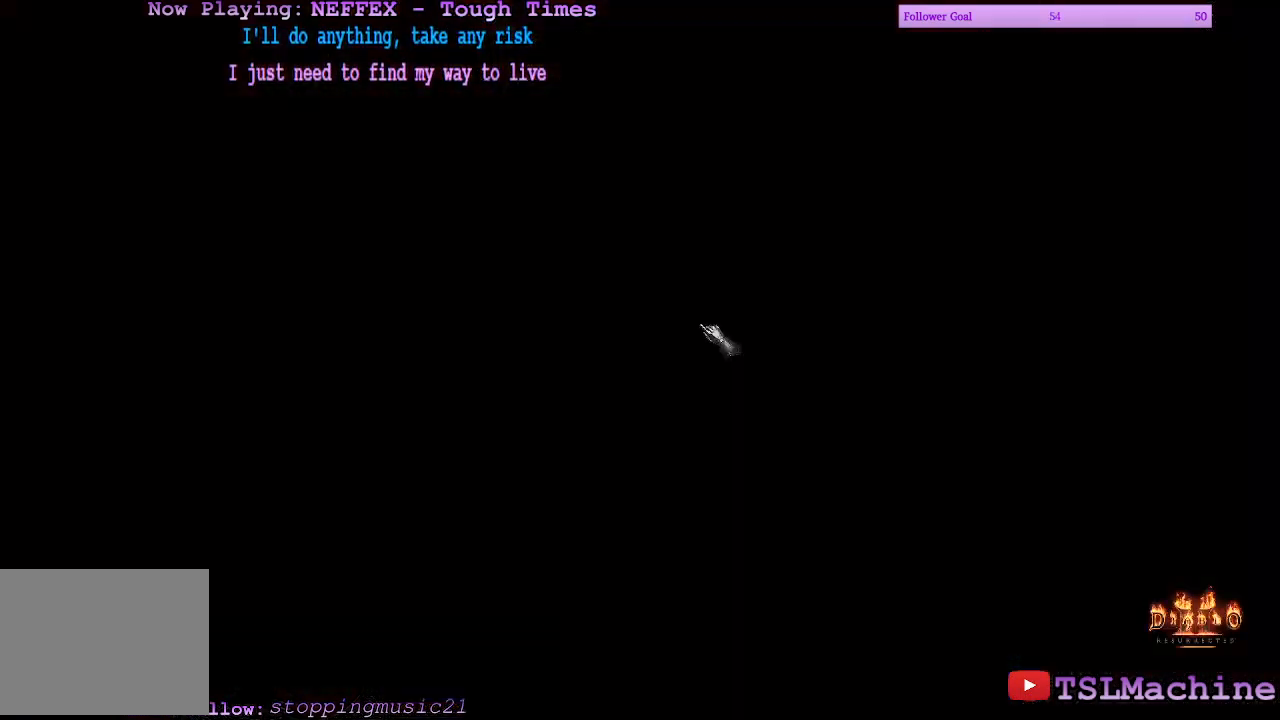
{"keys": [], "mouse": [], "events": []}
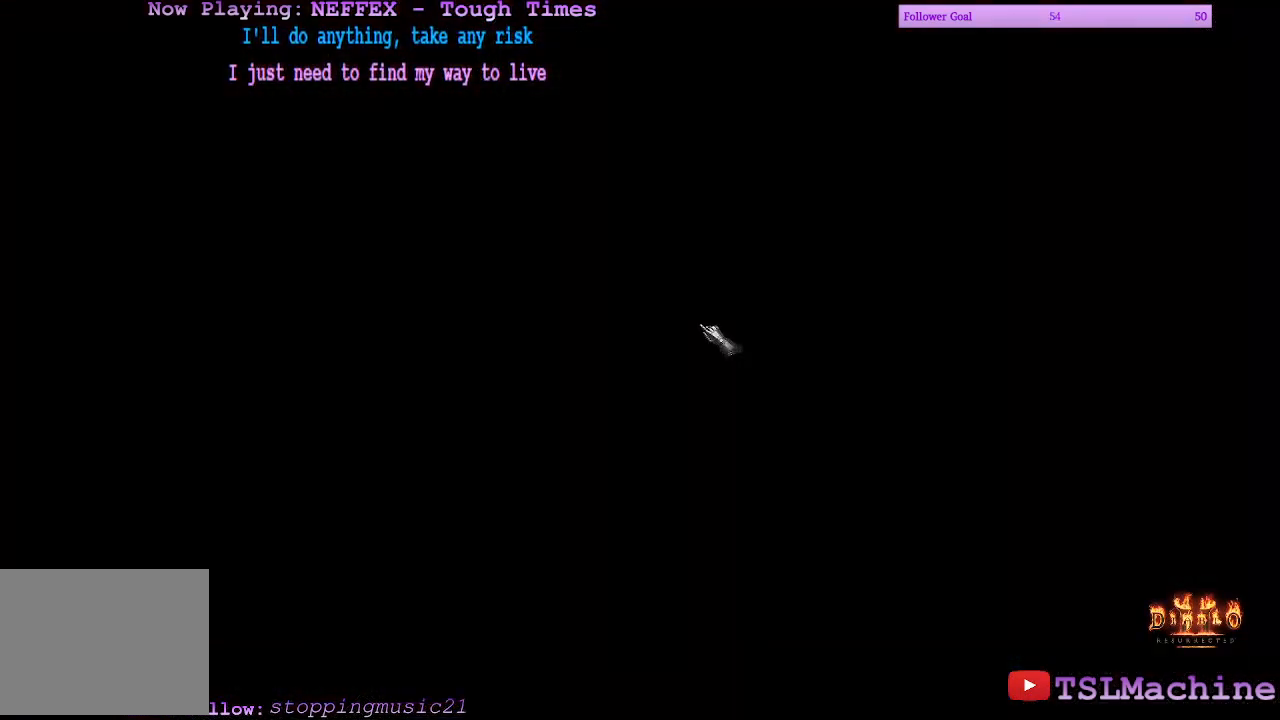
{"keys": [], "mouse": [], "events": []}